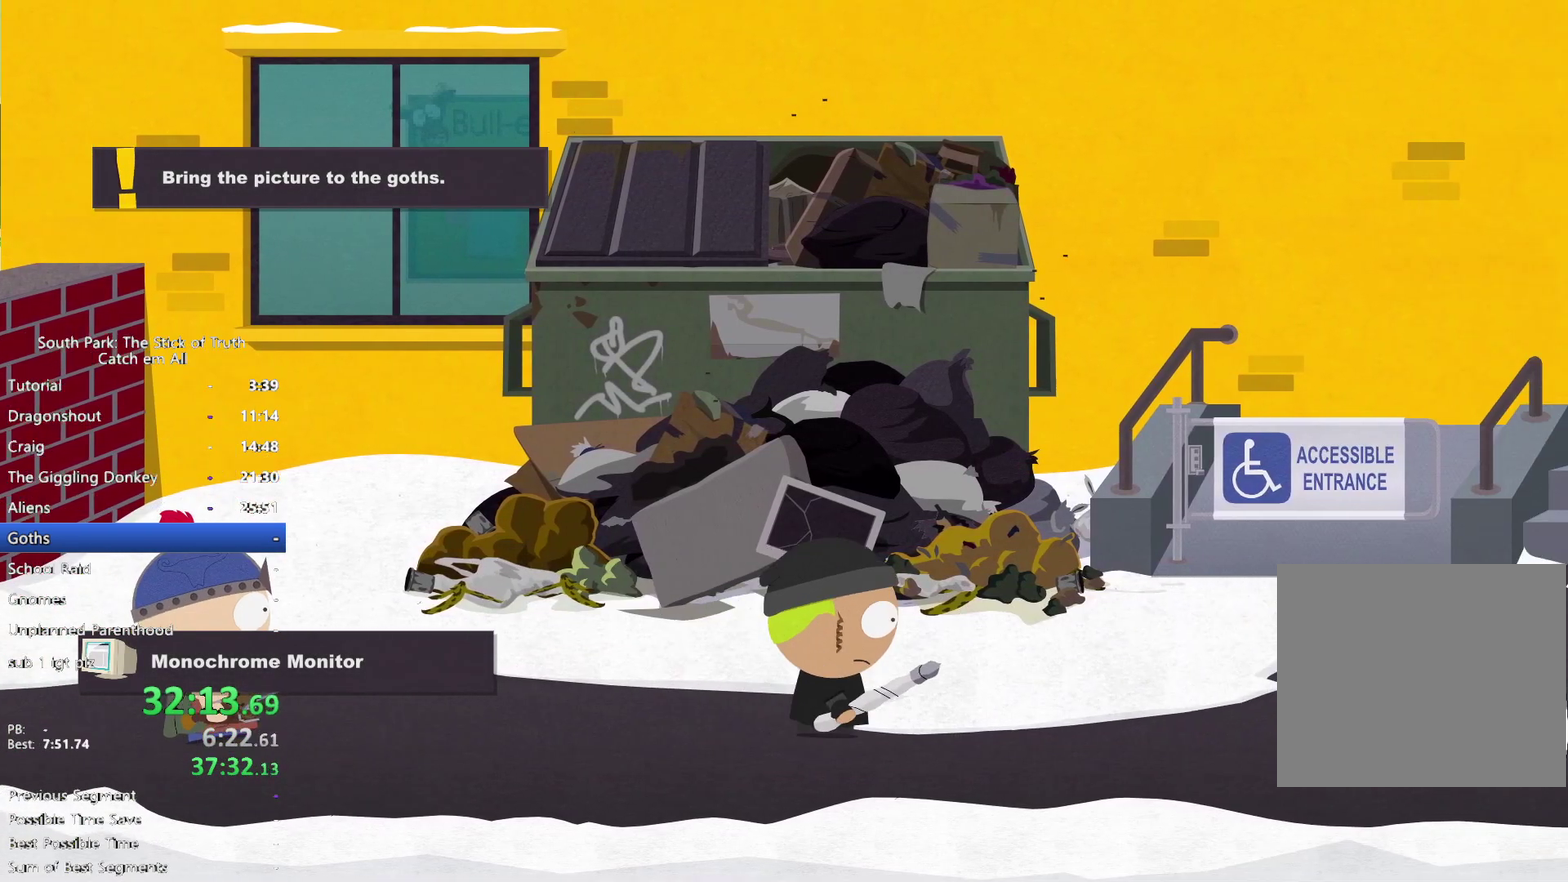
Gameplay with a controller (Xbox layout); each line is a JSON object with the inputs held at the frame after it. "events" lists button and stick changes between this image and that frame as [ms after this image, input, new state], when the widget could be followed in between. This overlay highlights the sticks when they move; stick clicks (L3) are not distinguishable. Not read: HOME L1 L3 R1 R3 START X.
{"buttons": ["B"], "left_stick": "right", "right_stick": "center", "events": []}
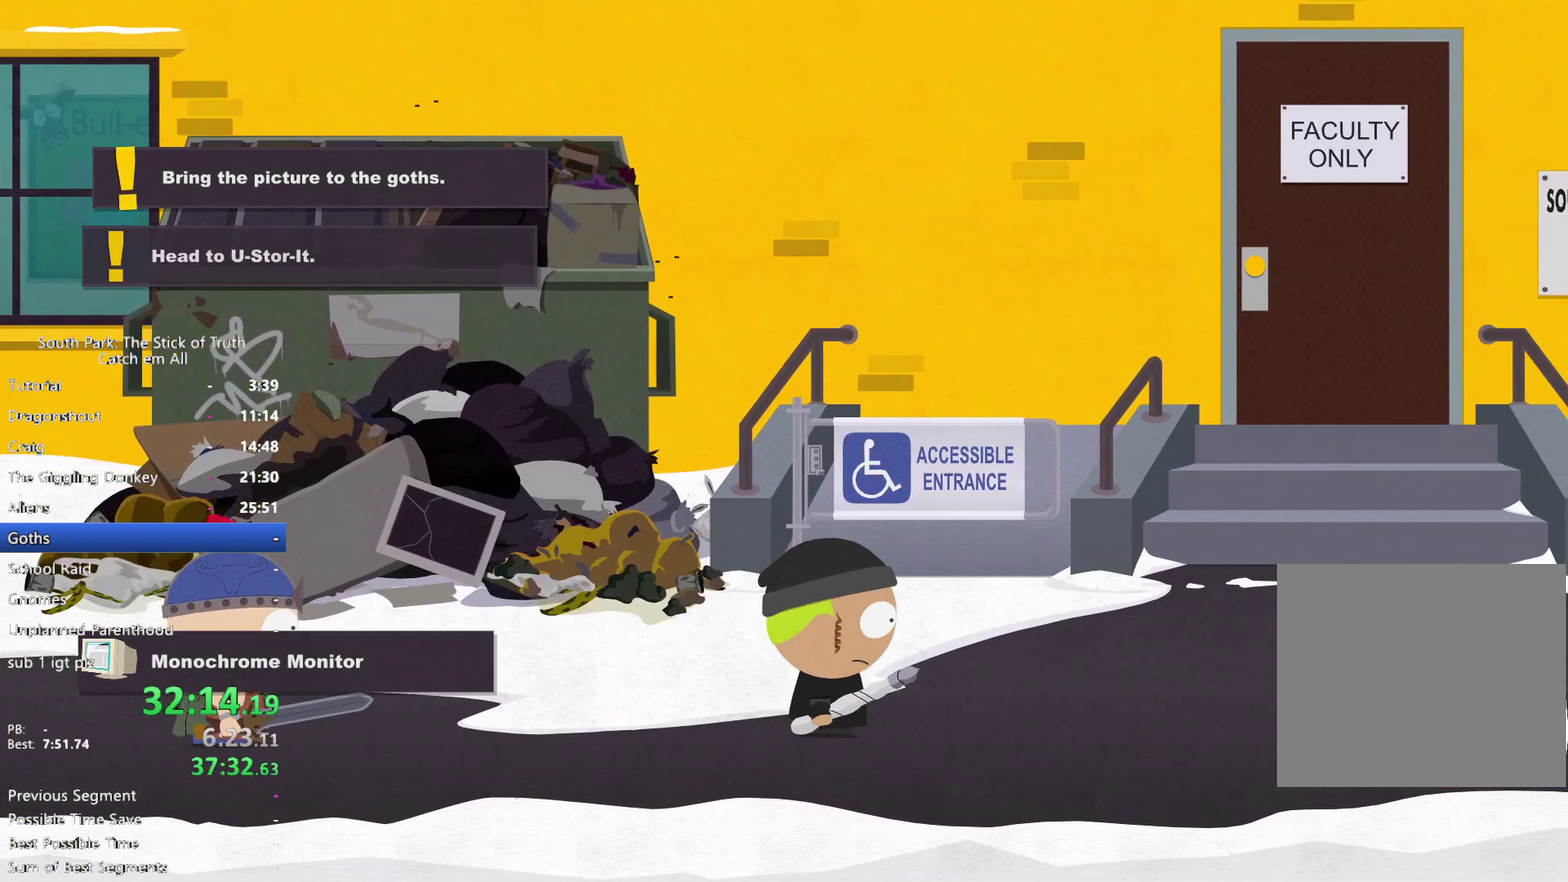
{"buttons": ["B"], "left_stick": "right", "right_stick": "center", "events": [[183, "Y", "down"], [317, "Y", "up"]]}
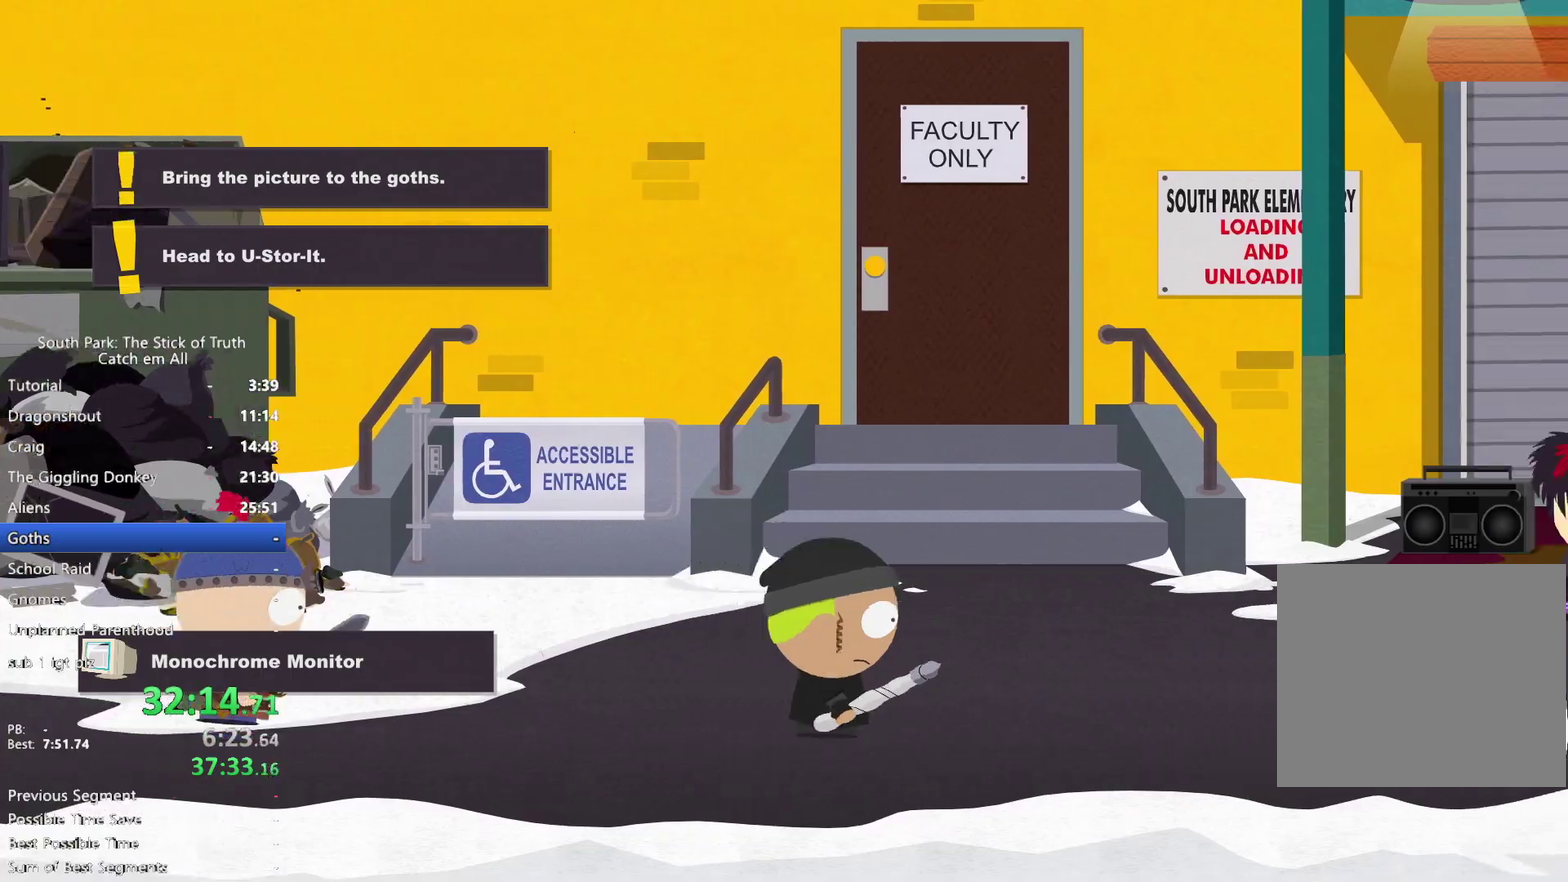
{"buttons": ["B"], "left_stick": "right", "right_stick": "center"}
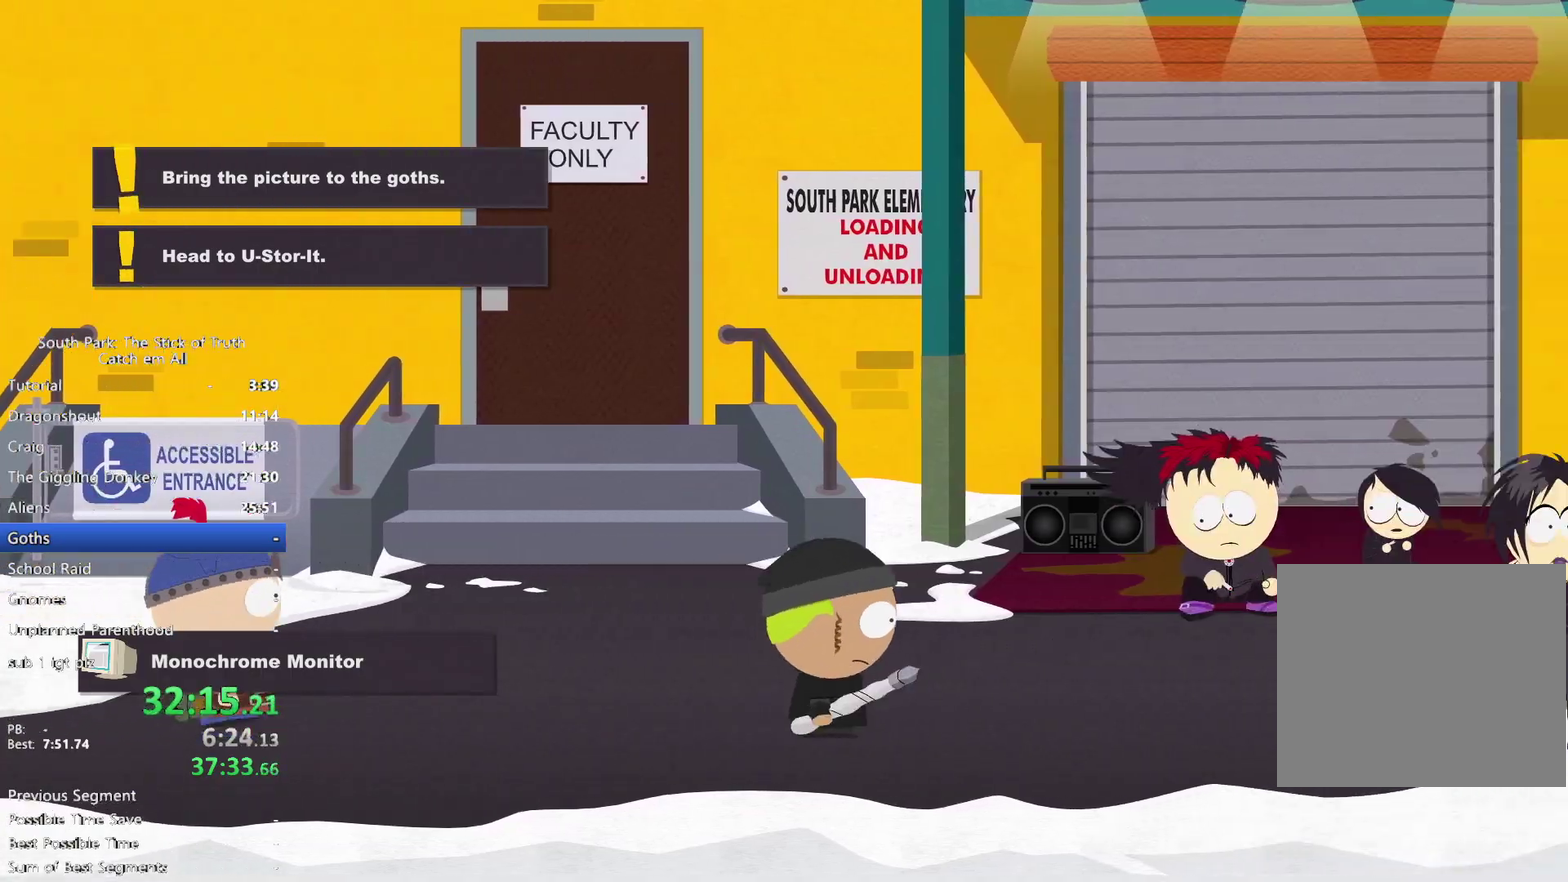
{"buttons": [], "left_stick": "center", "right_stick": "center", "events": [[300, "L2", "down"], [317, "Y", "down"], [383, "L2", "up"], [383, "Y", "up"], [417, "A", "down"], [433, "B", "up"], [500, "A", "up"], [500, "left_stick", "center"]]}
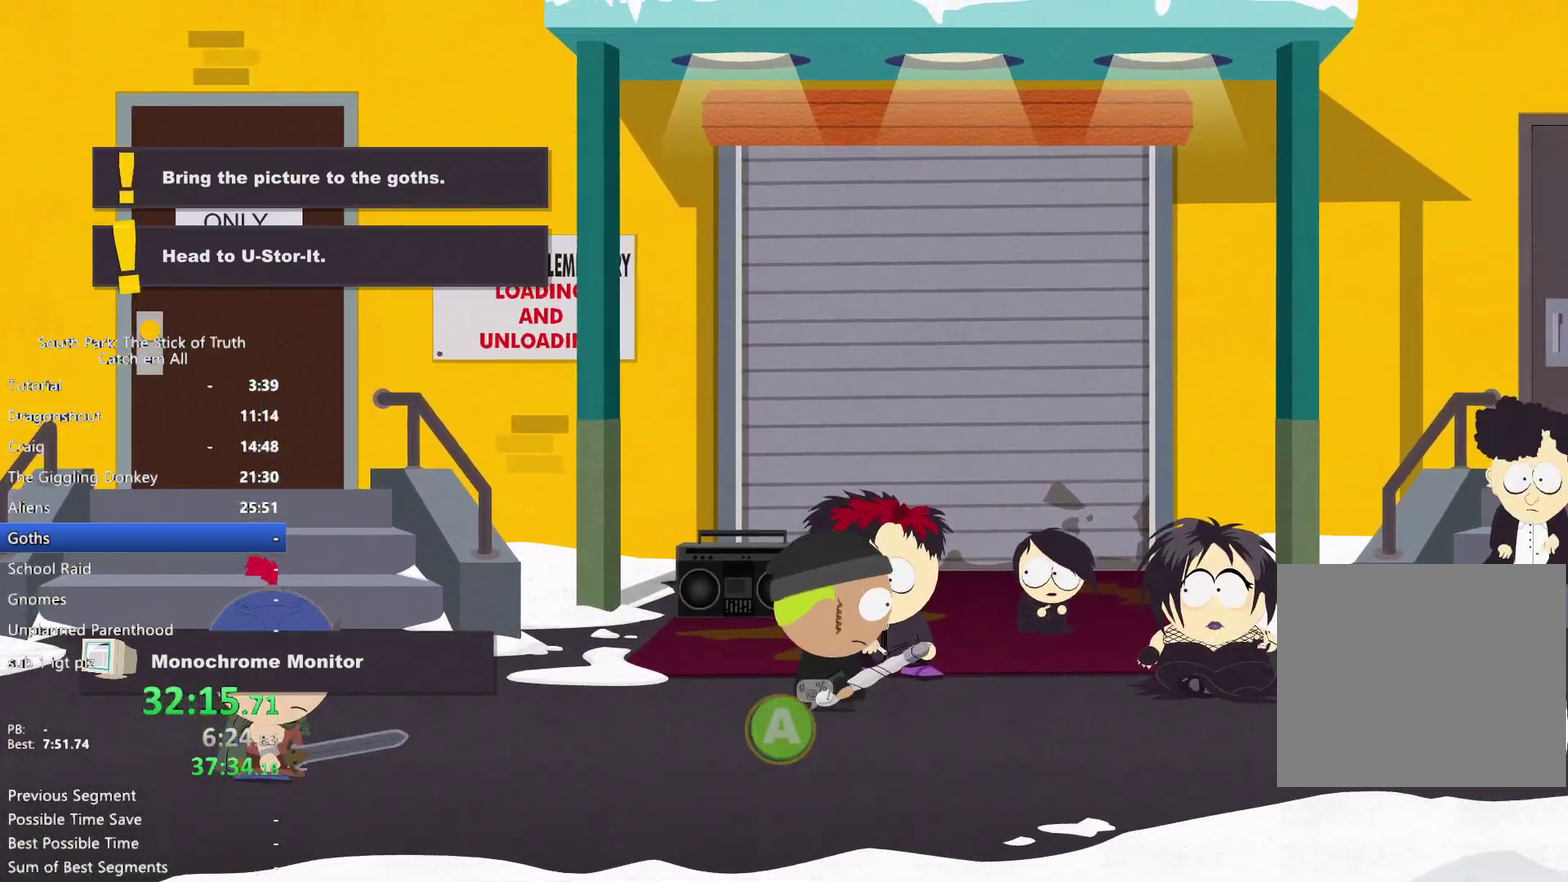
{"buttons": [], "left_stick": "center", "right_stick": "center", "events": [[50, "A", "down"], [100, "A", "up"]]}
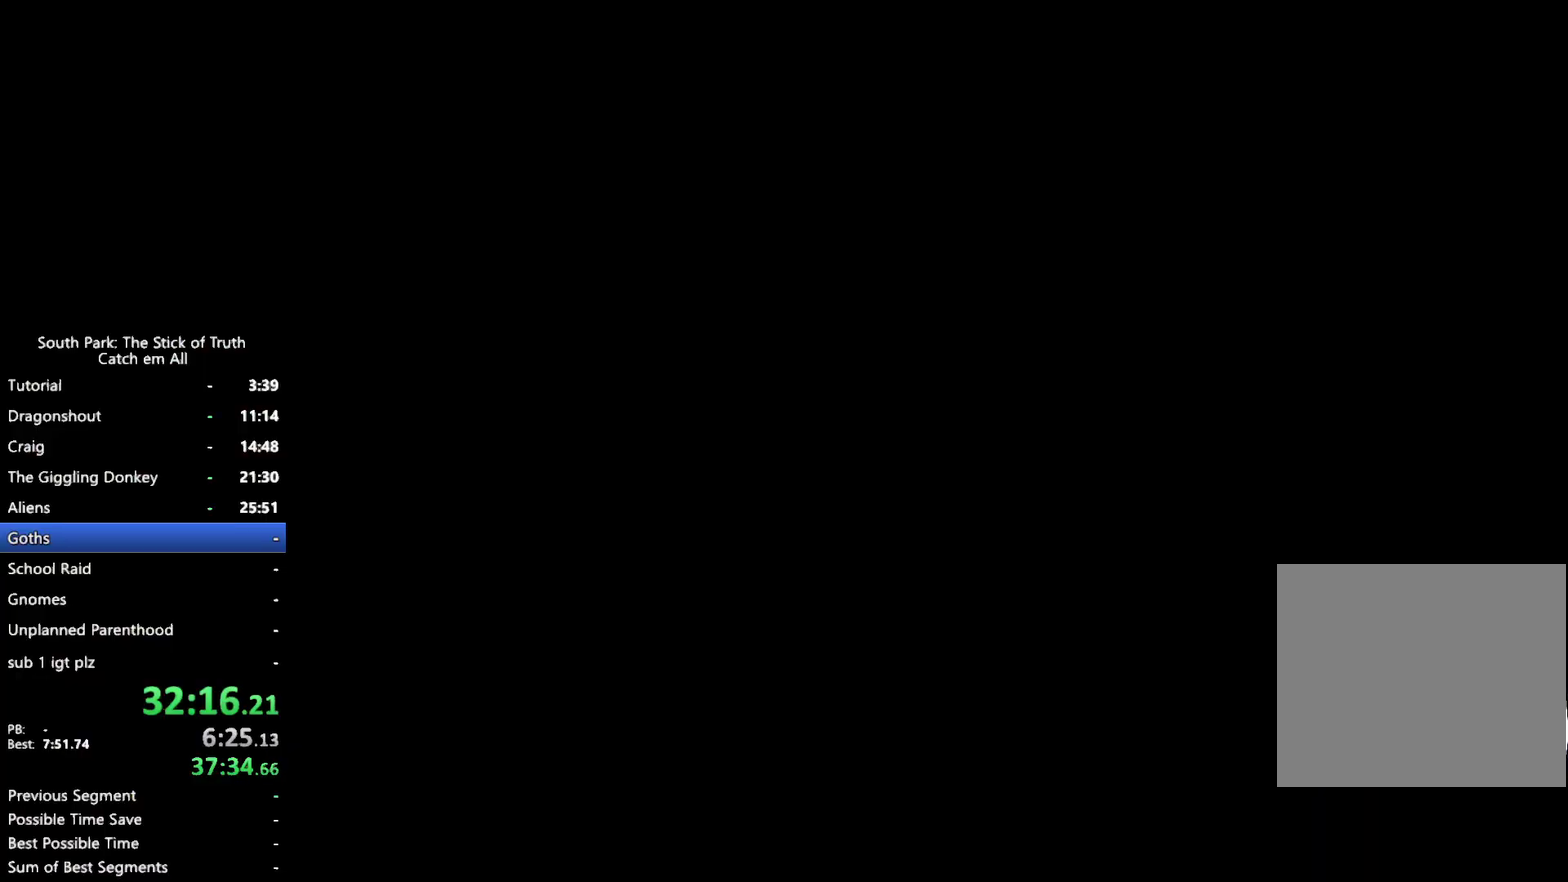
{"buttons": ["B"], "left_stick": "center", "right_stick": "center", "events": [[233, "B", "down"]]}
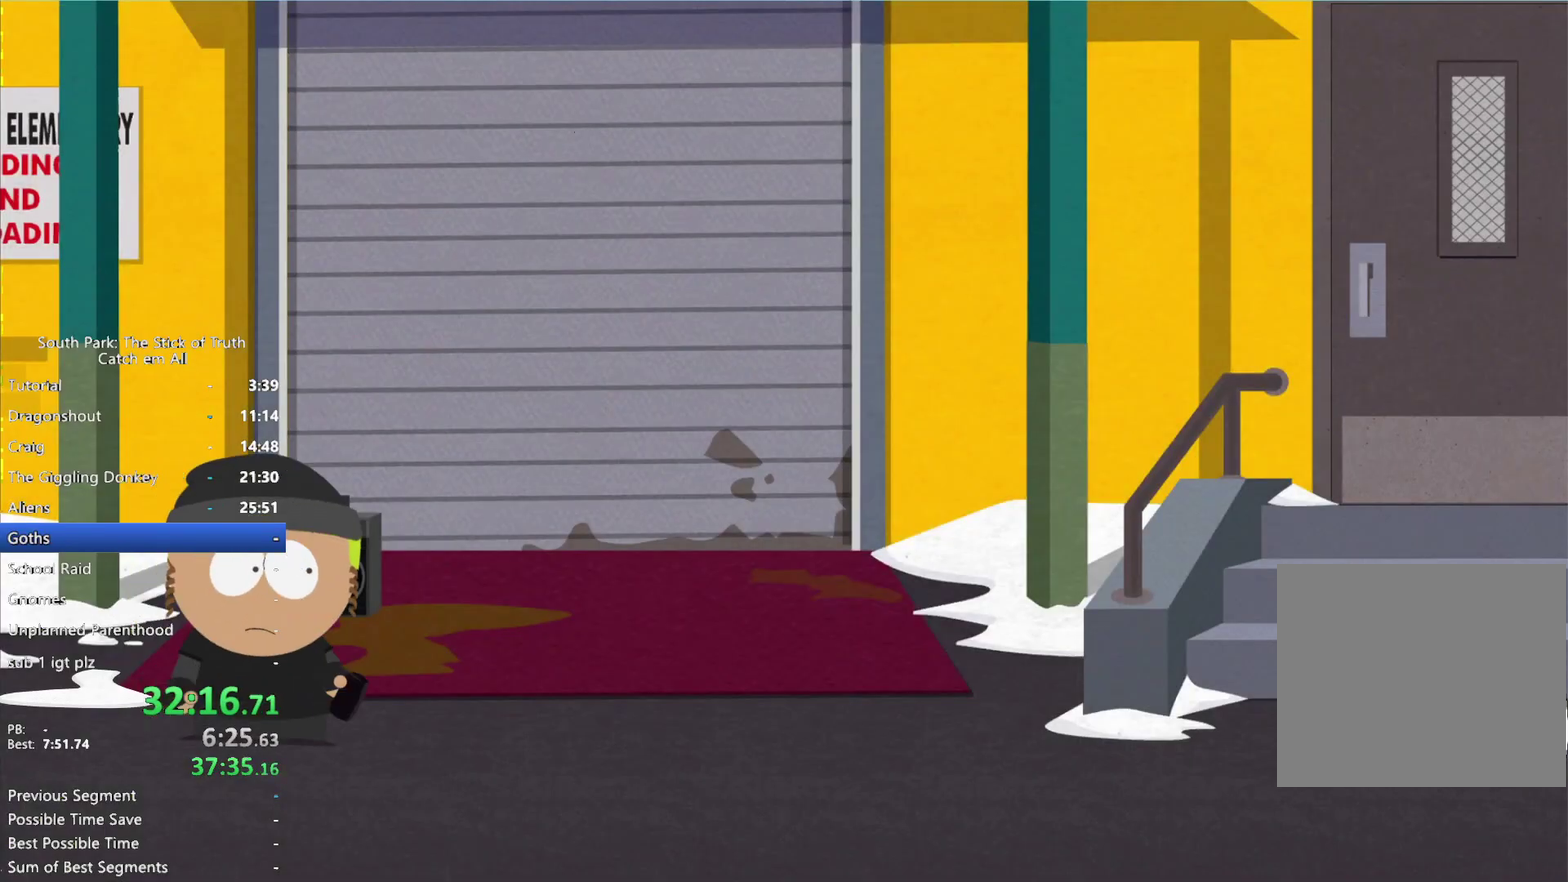
{"buttons": ["B"], "left_stick": "center", "right_stick": "center", "events": []}
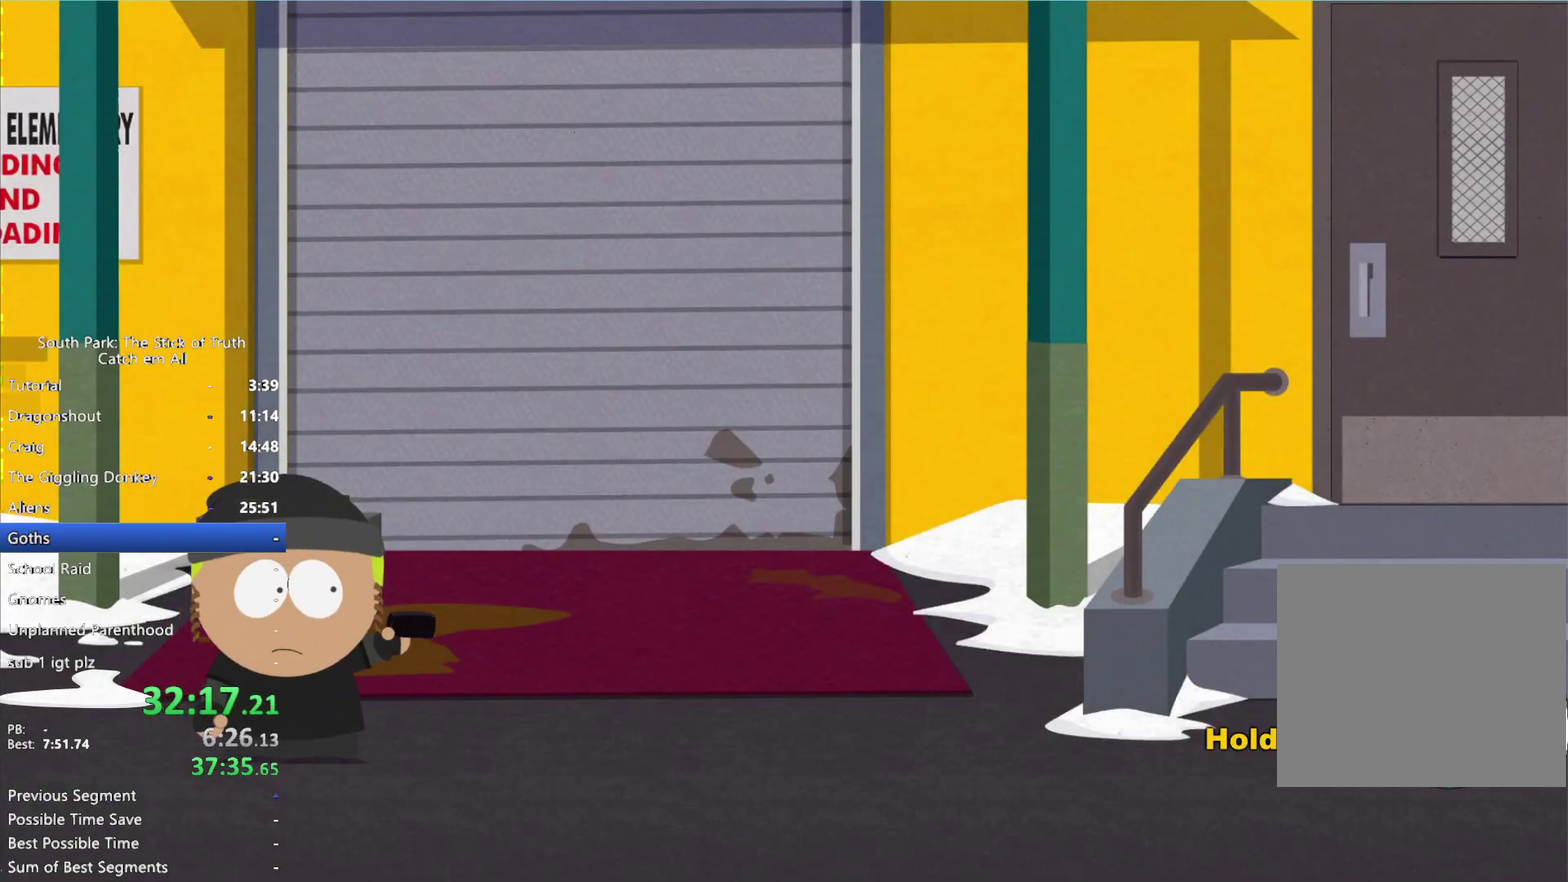
{"buttons": ["B"], "left_stick": "center", "right_stick": "center", "events": []}
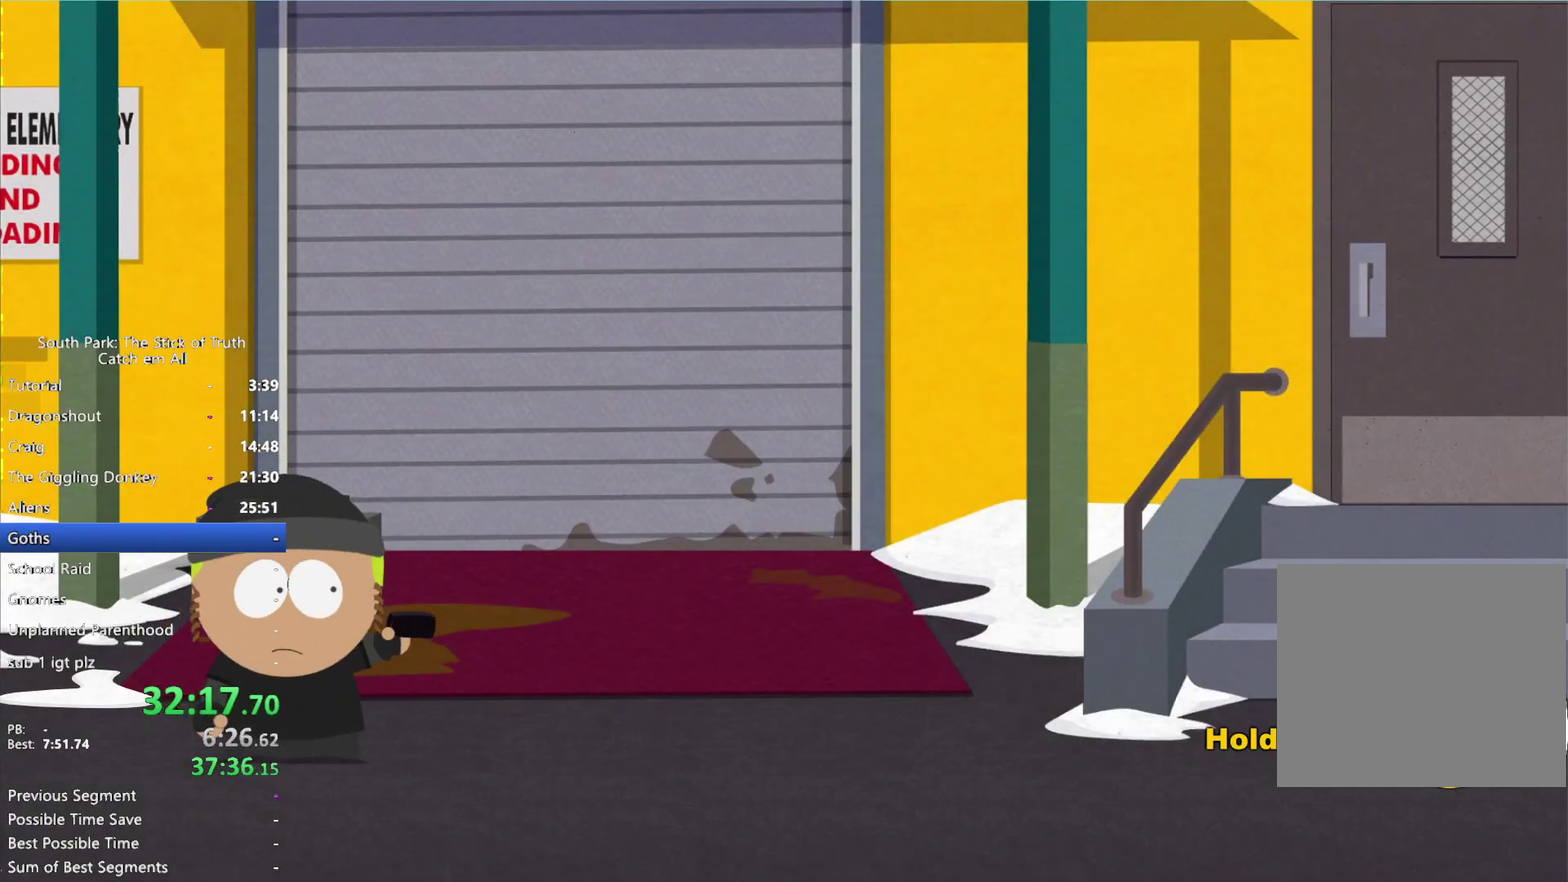
{"buttons": [], "left_stick": "center", "right_stick": "center", "events": [[150, "B", "up"]]}
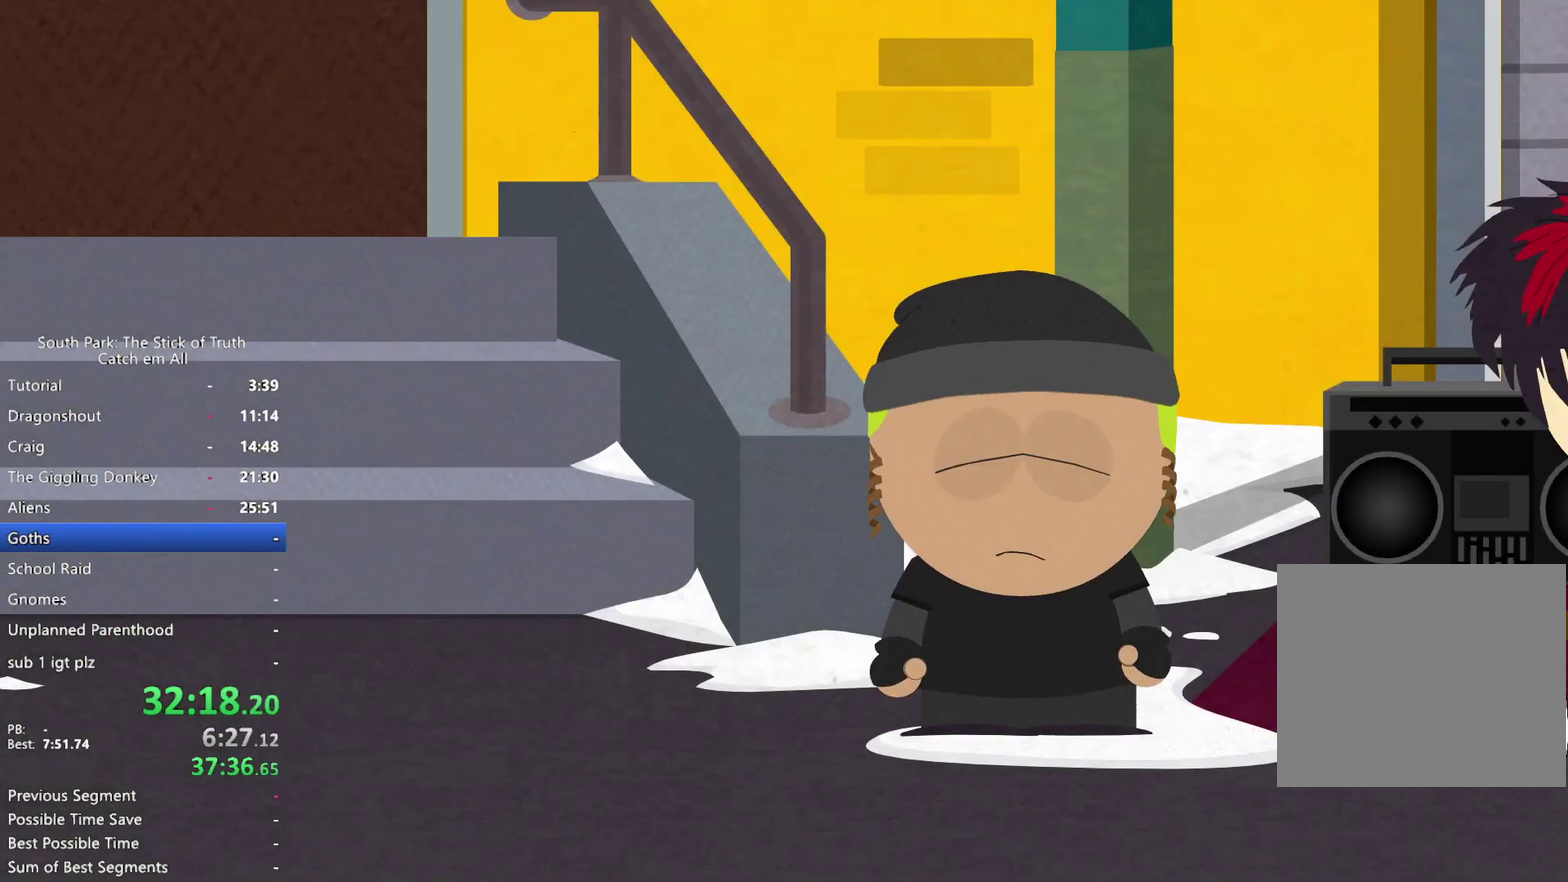
{"buttons": [], "left_stick": "center", "right_stick": "center", "events": []}
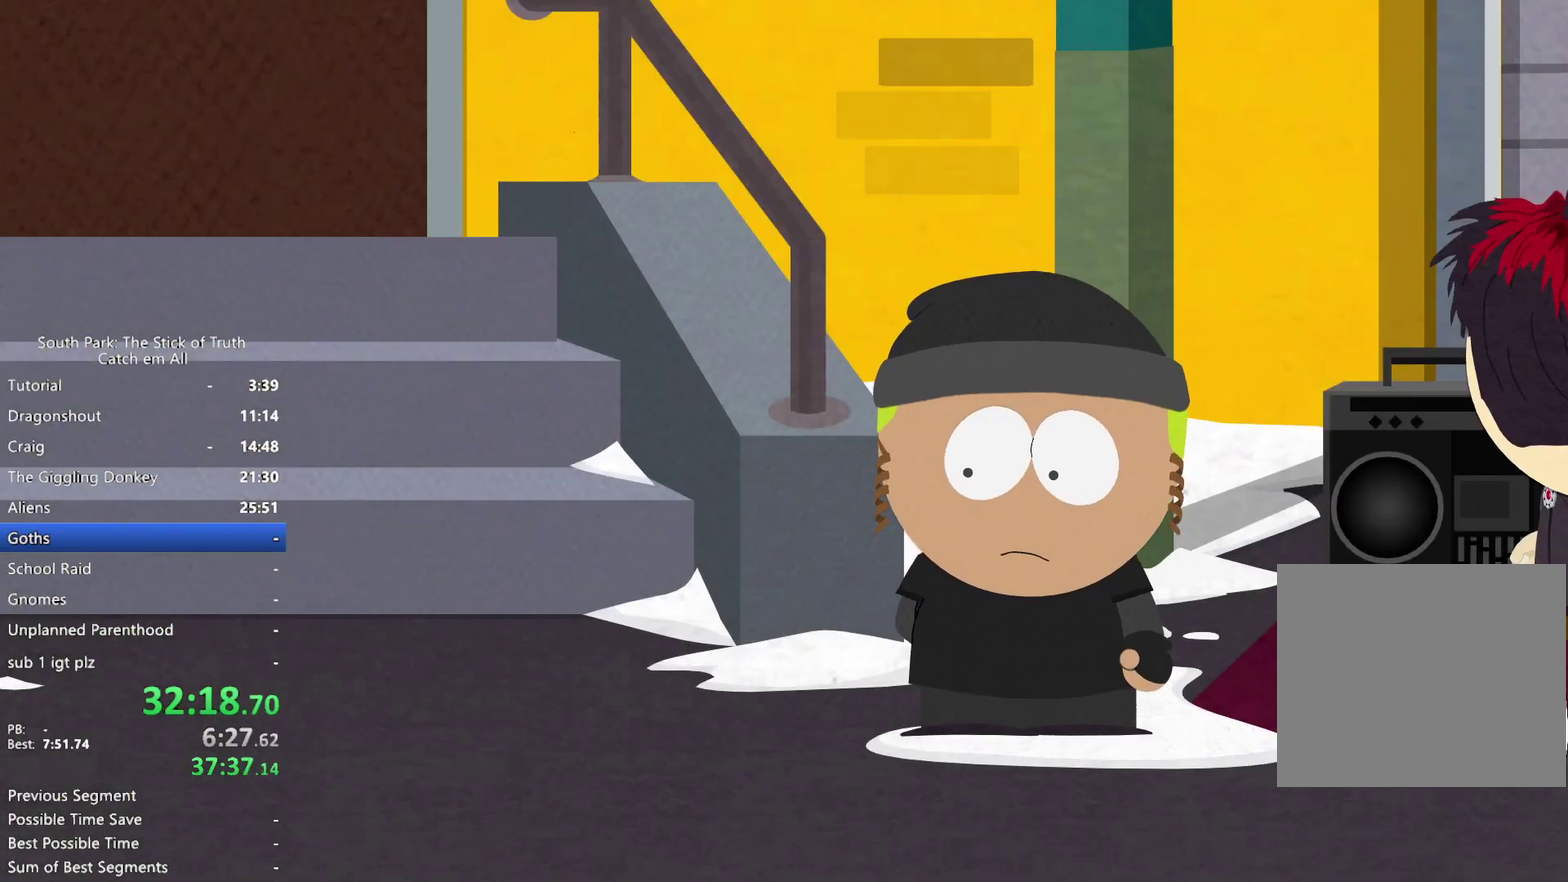
{"buttons": [], "left_stick": "center", "right_stick": "center", "events": [[217, "Y", "down"], [317, "Y", "up"]]}
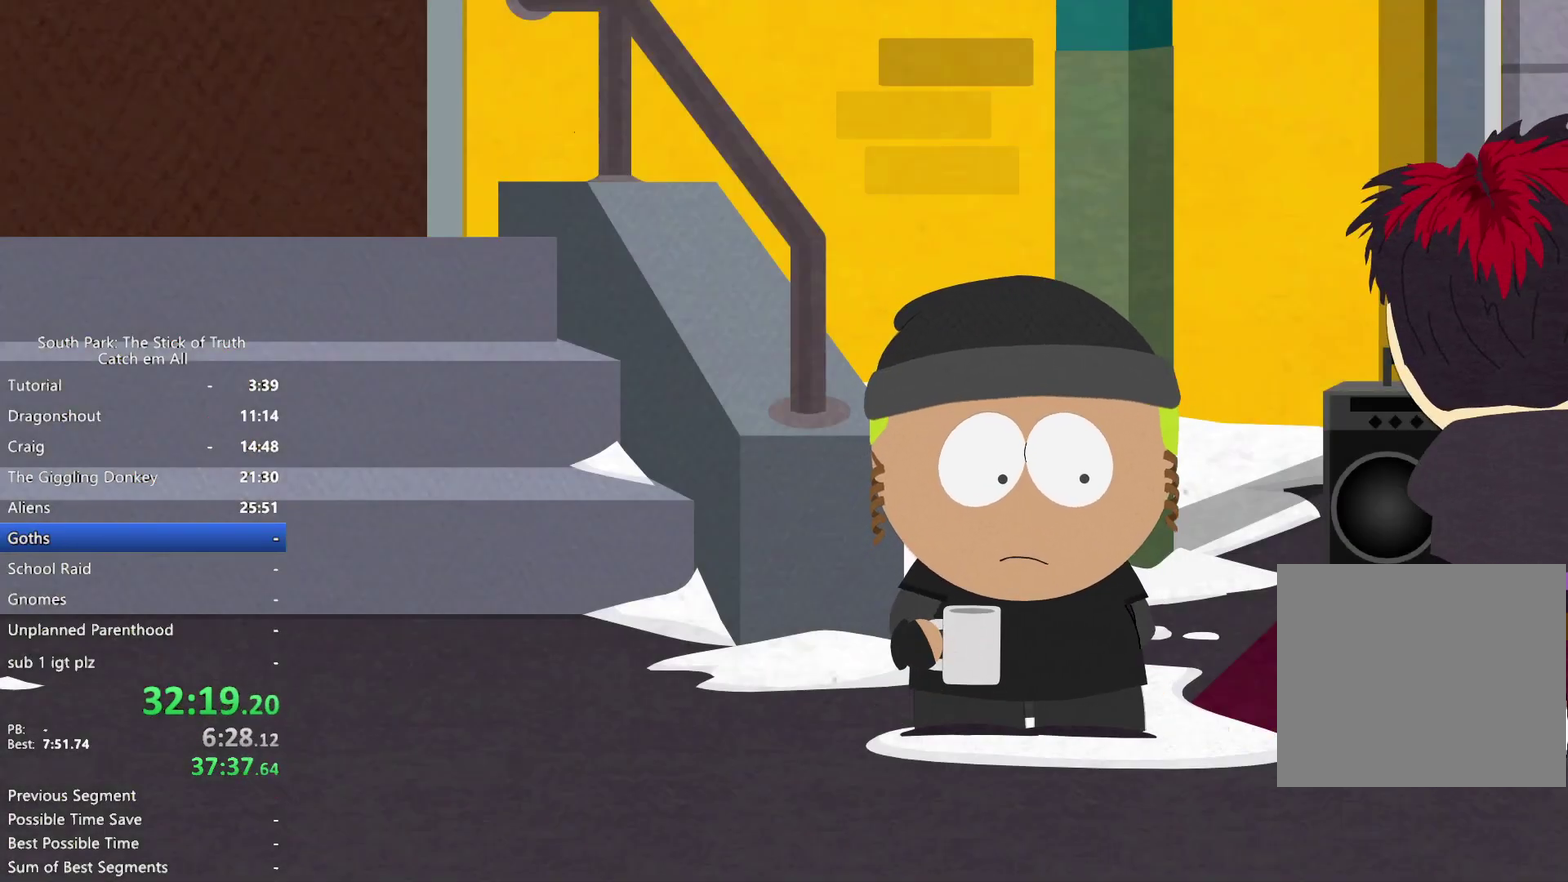
{"buttons": [], "left_stick": "center", "right_stick": "center", "events": []}
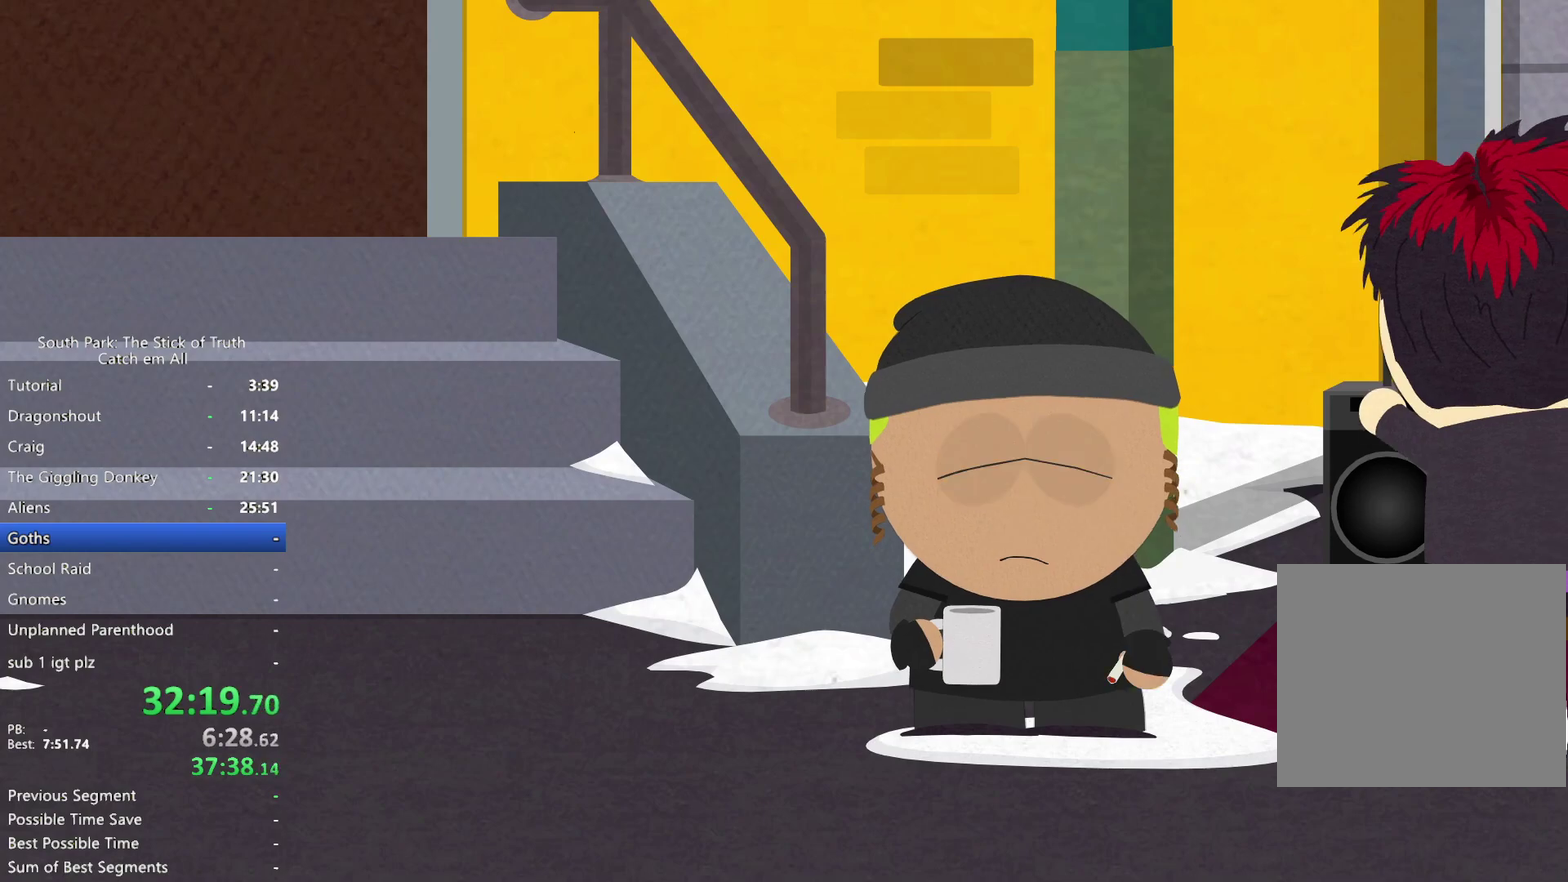
{"buttons": [], "left_stick": "center", "right_stick": "center", "events": []}
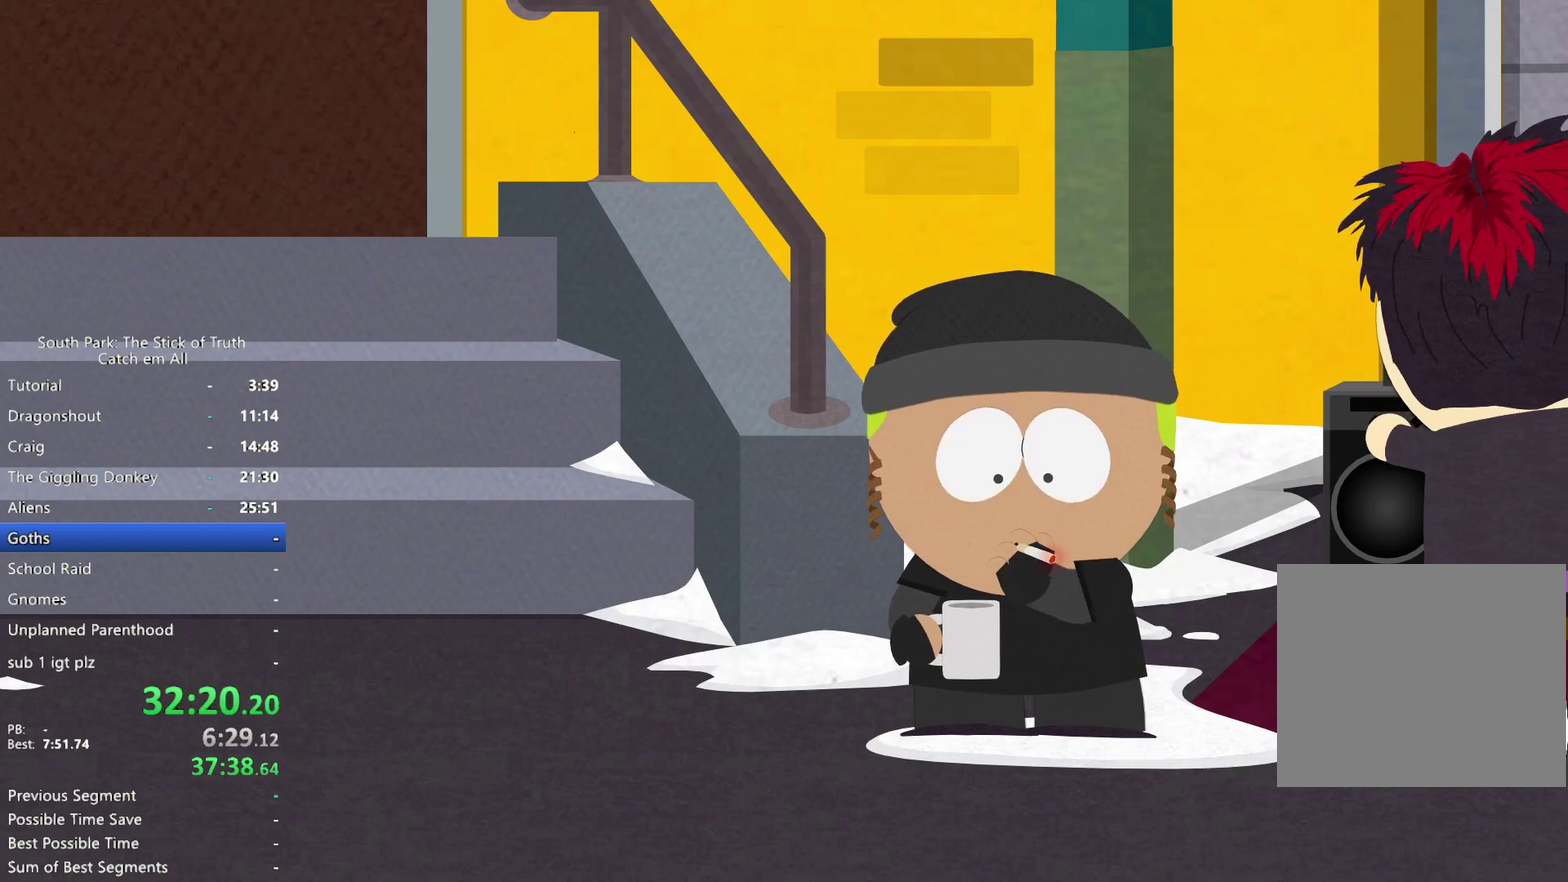
{"buttons": [], "left_stick": "center", "right_stick": "center", "events": []}
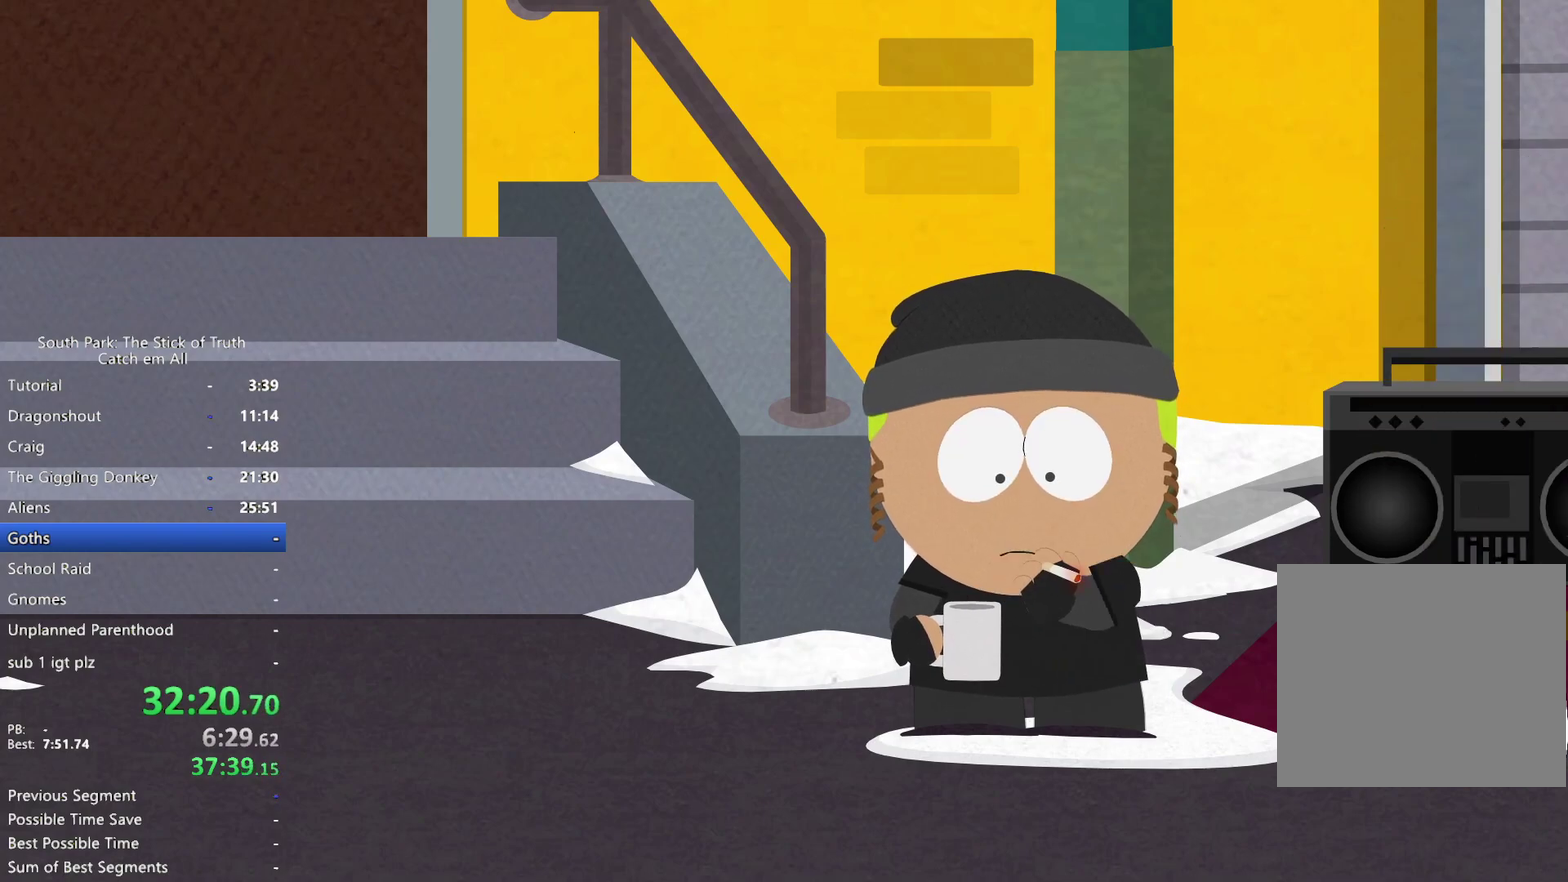
{"buttons": [], "left_stick": "center", "right_stick": "center", "events": []}
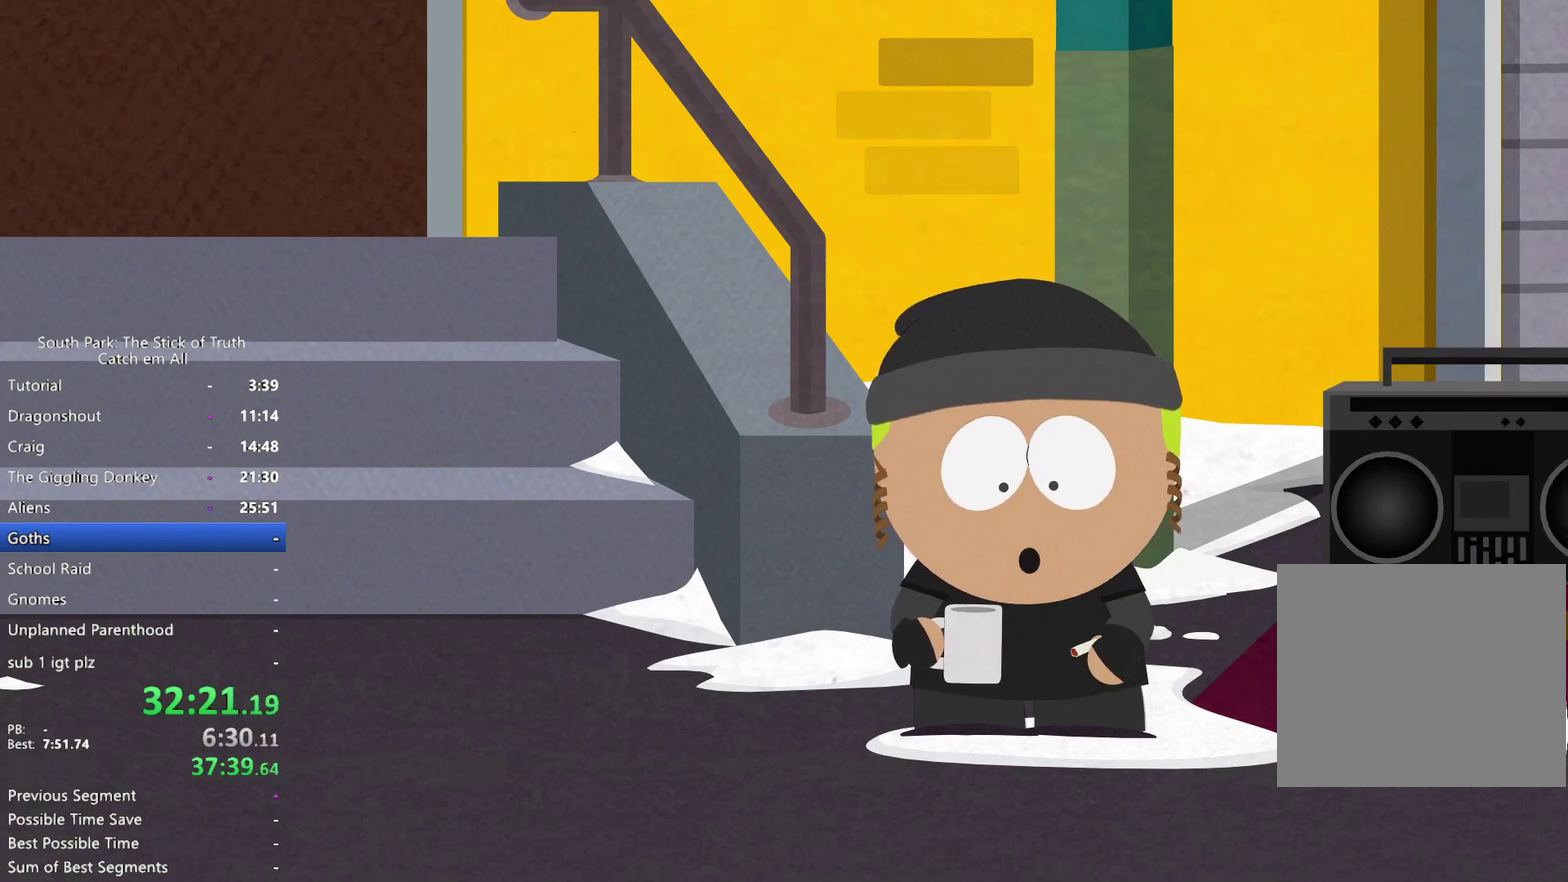
{"buttons": [], "left_stick": "center", "right_stick": "center", "events": []}
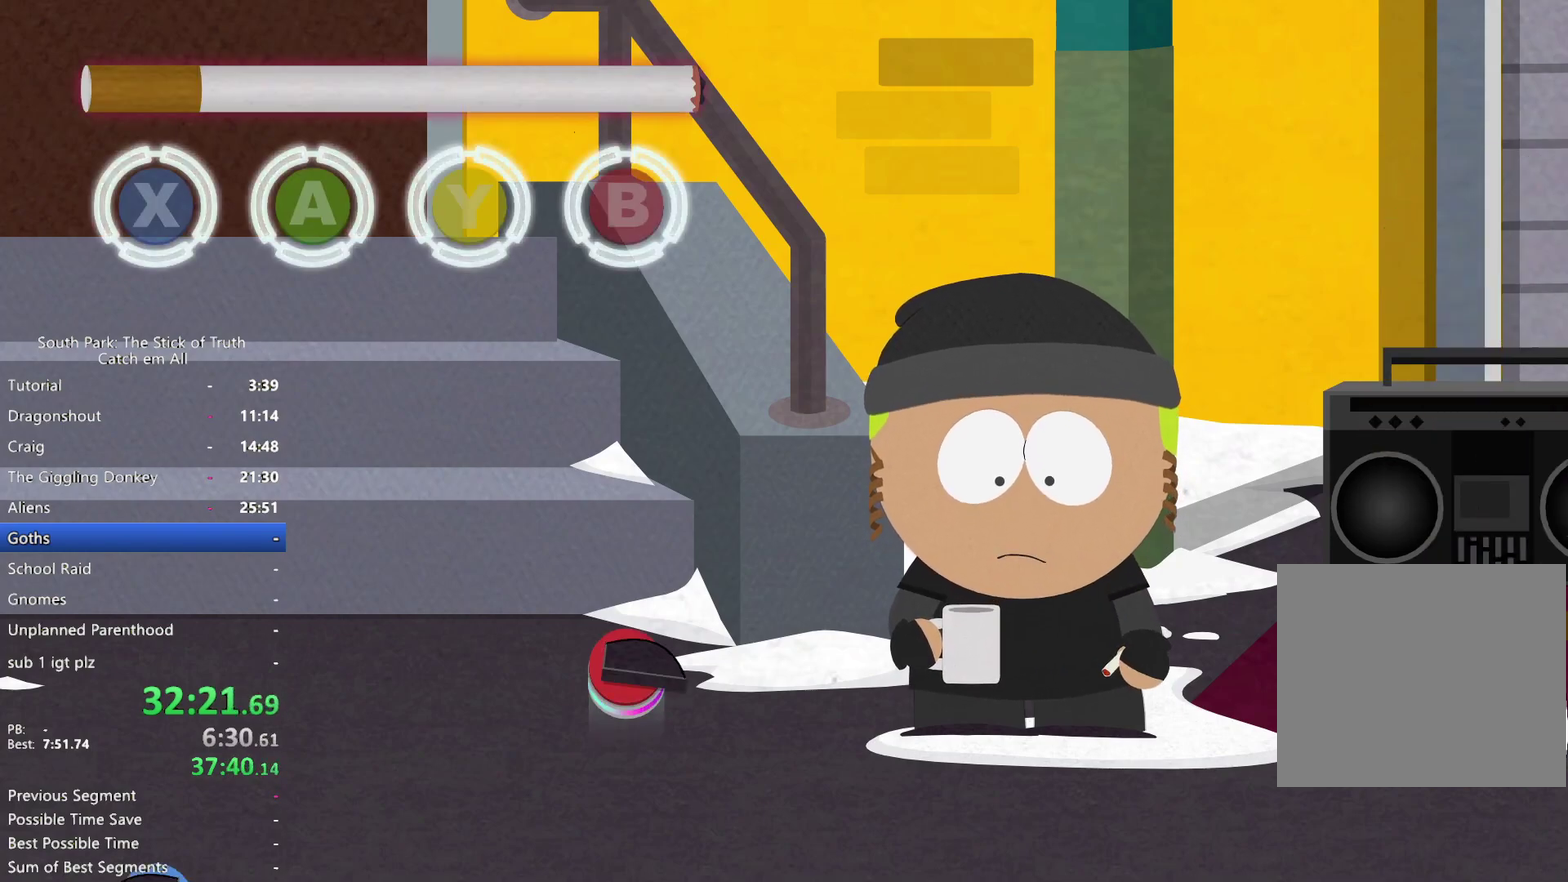
{"buttons": [], "left_stick": "center", "right_stick": "center", "events": []}
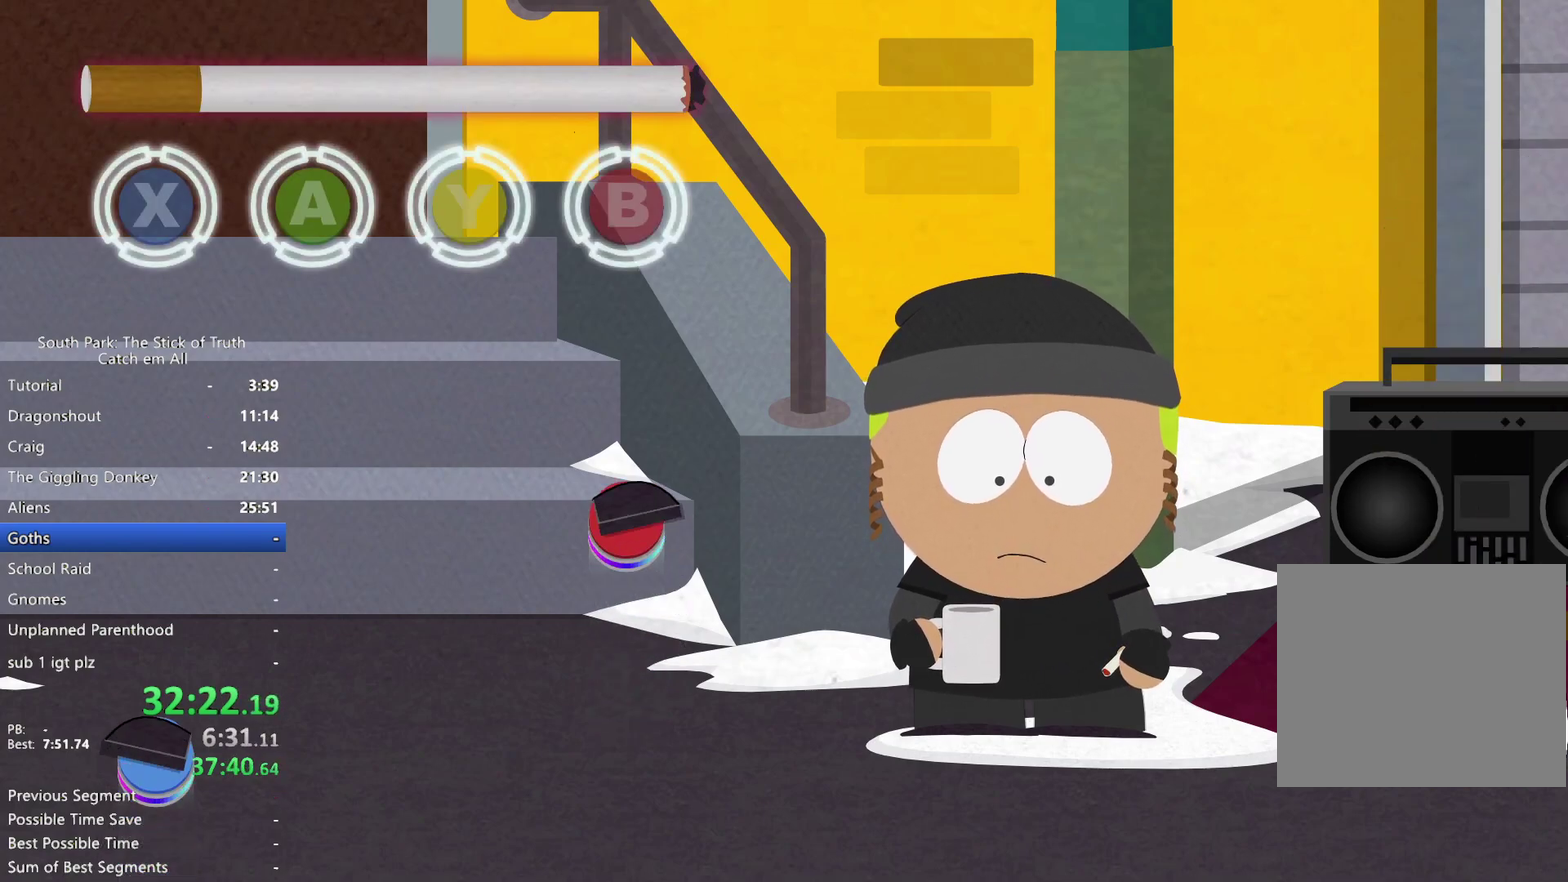
{"buttons": [], "left_stick": "center", "right_stick": "center", "events": []}
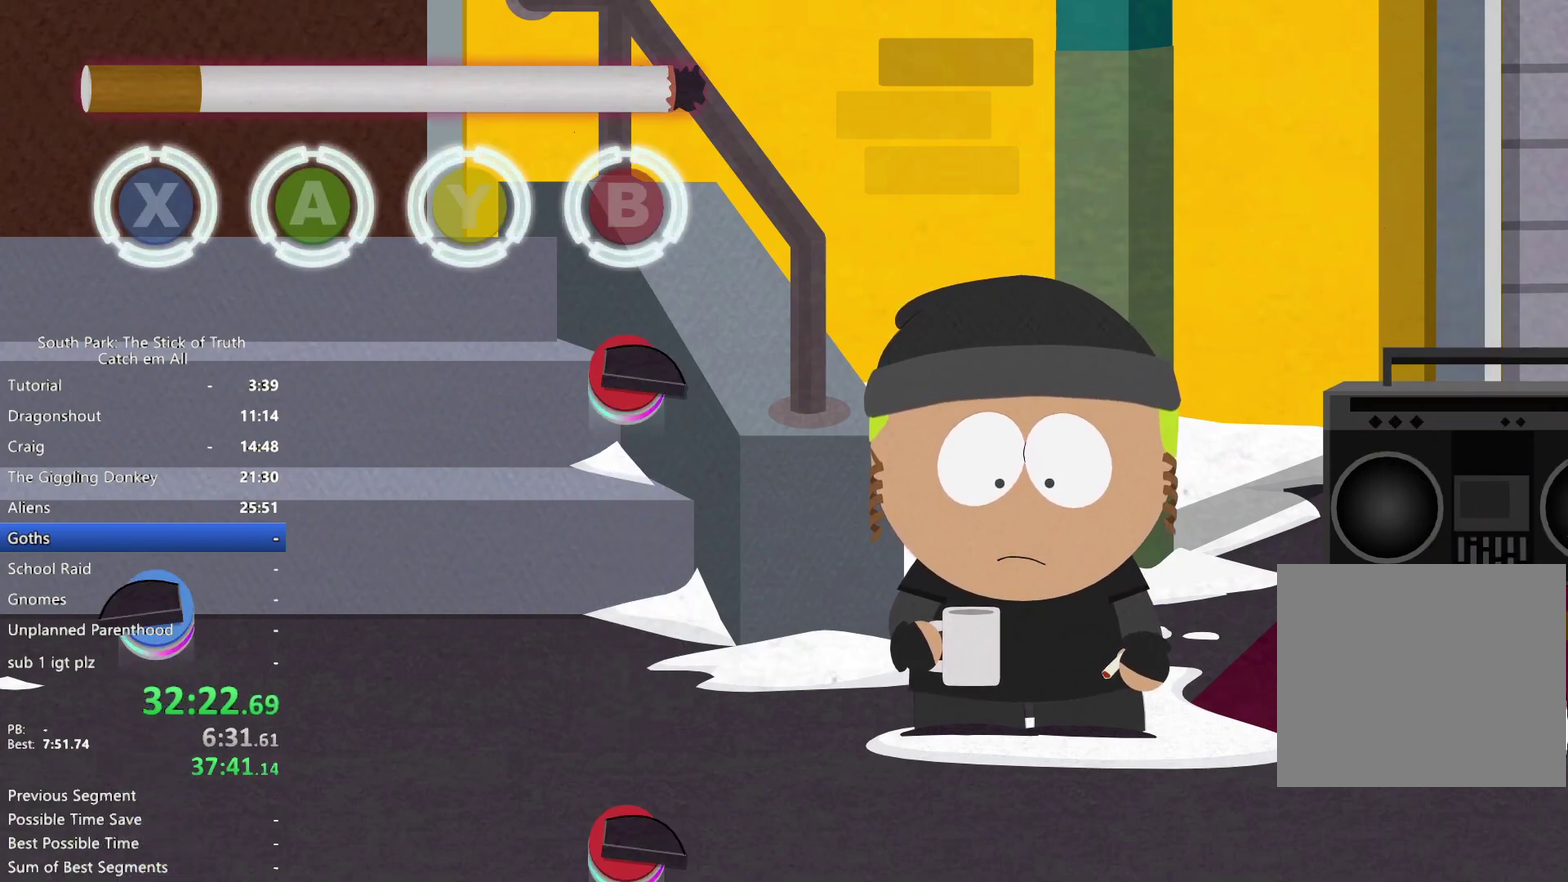
{"buttons": [], "left_stick": "center", "right_stick": "center", "events": []}